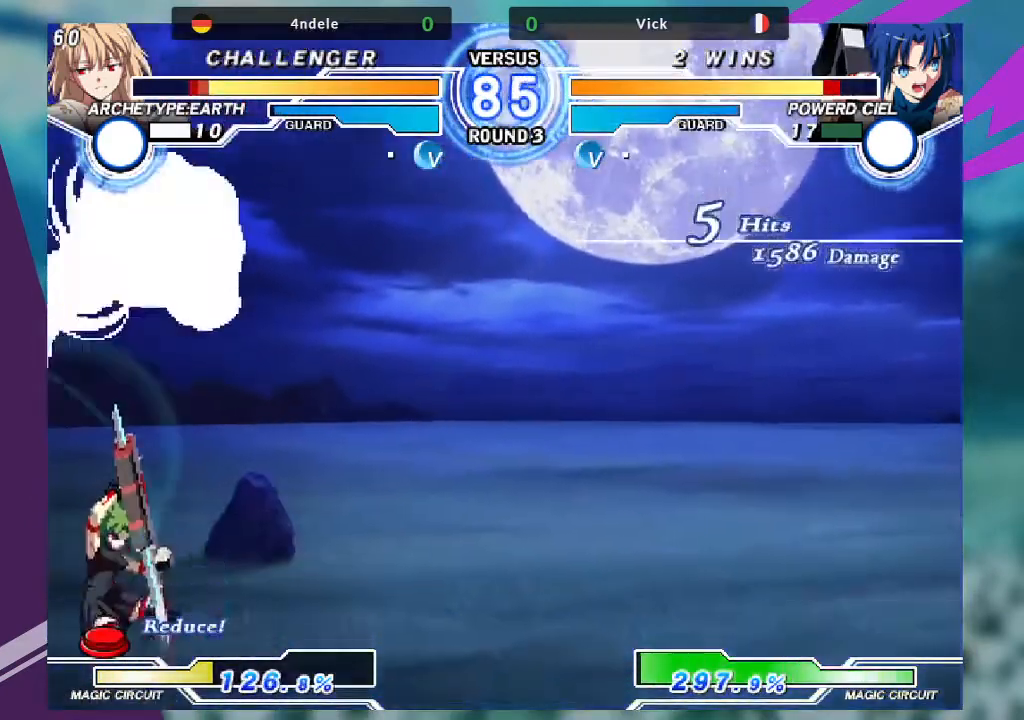
Gameplay with a controller (arcade stick); each line is a JSON object with the inputs held at the frame after it. "events" lists button and stick changes between this image and that frame as [ms after this image, input, new state], when the widget could be followed in between. Not read: L3 R3.
{"buttons": [], "left_stick": "center", "events": []}
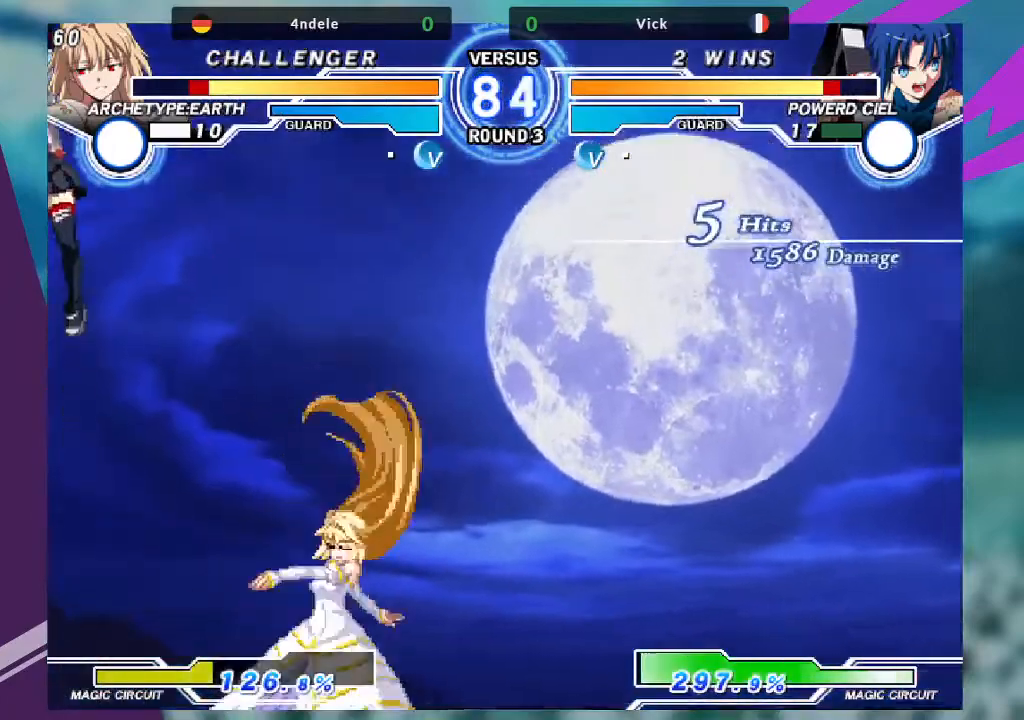
{"buttons": [], "left_stick": "right", "events": [[66, "left_stick", "right"], [133, "left_stick", "center"], [233, "left_stick", "right"]]}
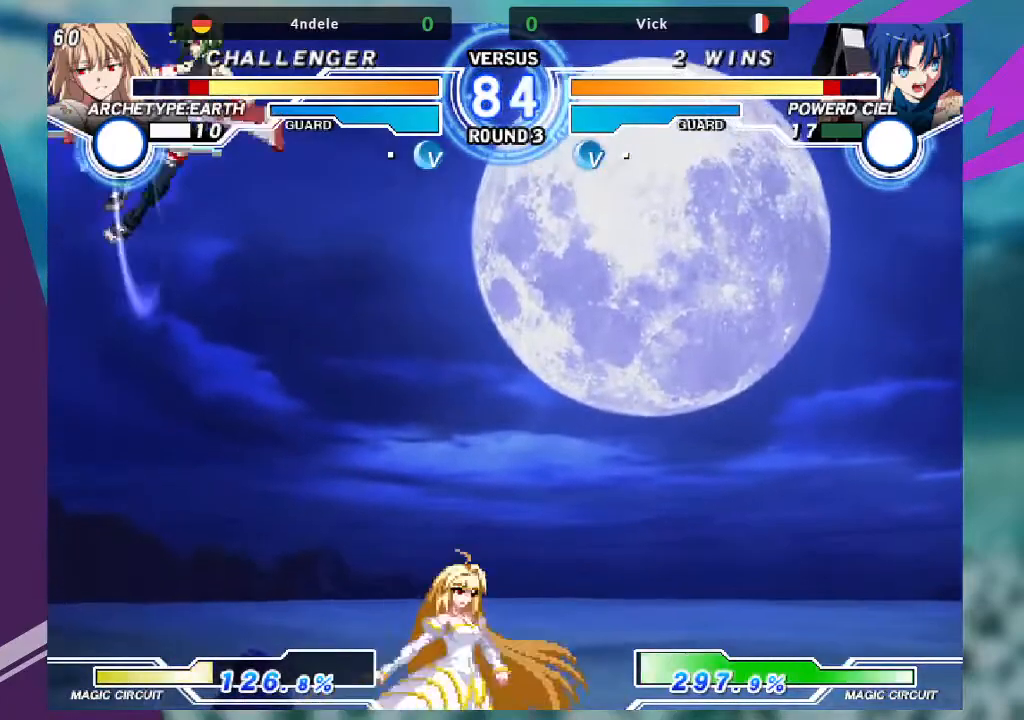
{"buttons": [], "left_stick": "center", "events": [[67, "left_stick", "center"], [267, "R1", "down"], [400, "R1", "up"]]}
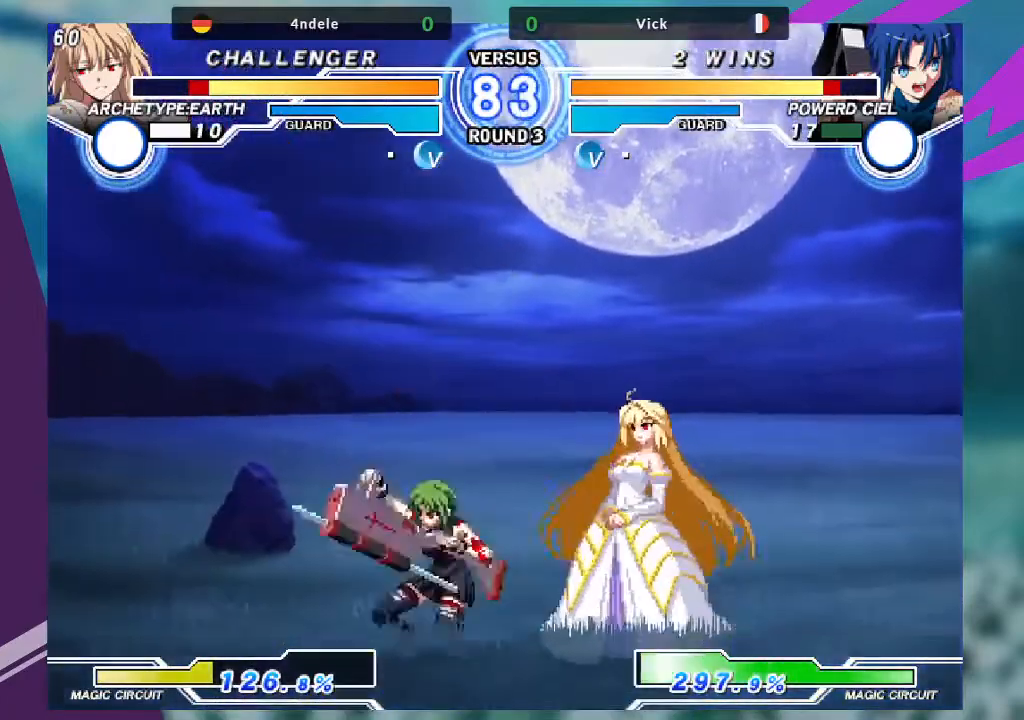
{"buttons": [], "left_stick": "down-left", "events": [[33, "left_stick", "right"], [133, "left_stick", "down-left"]]}
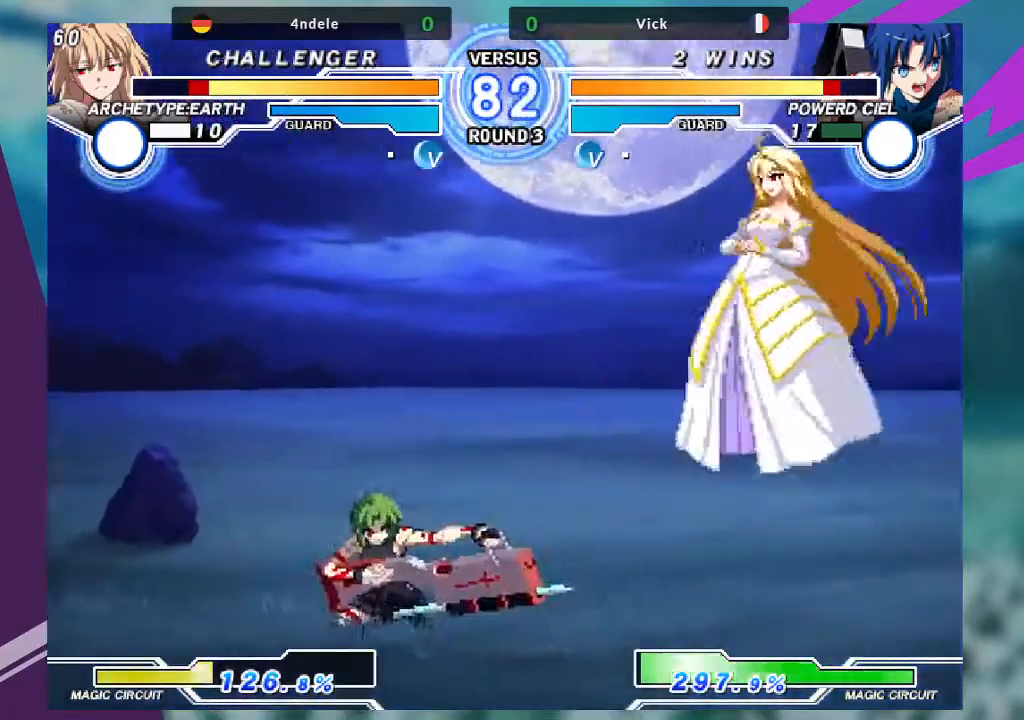
{"buttons": [], "left_stick": "left", "events": [[134, "left_stick", "left"]]}
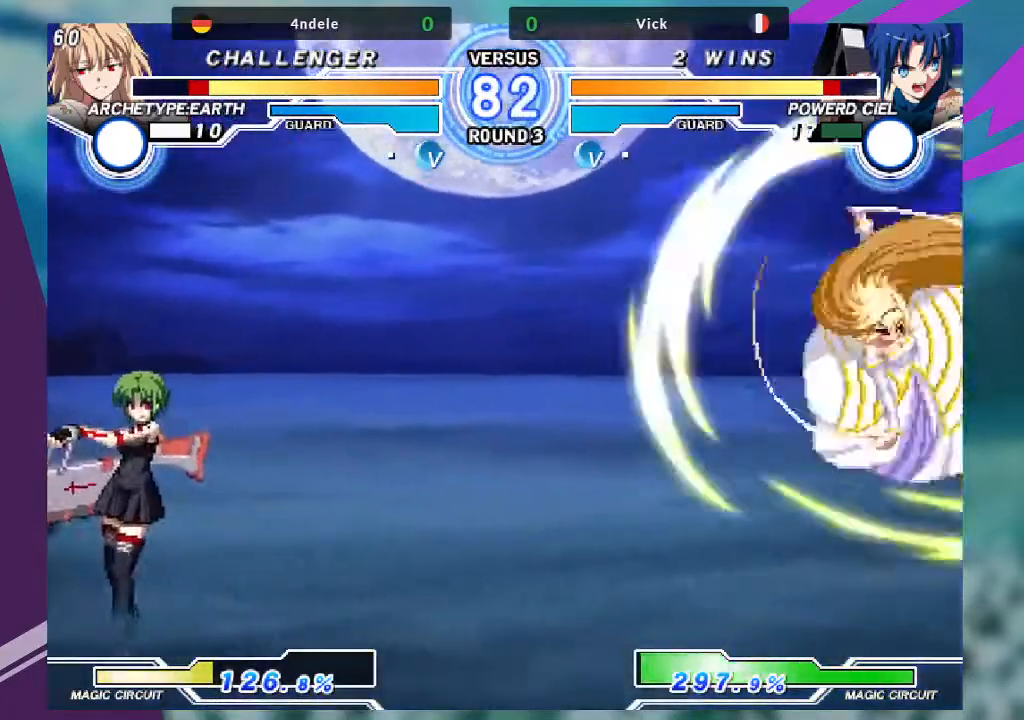
{"buttons": [], "left_stick": "right"}
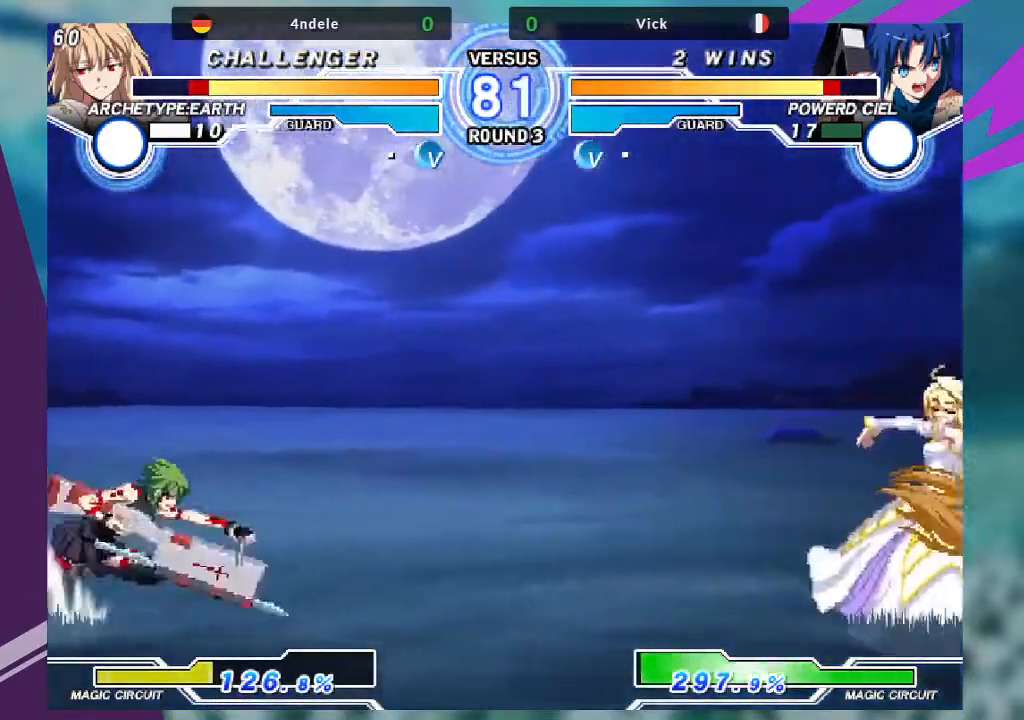
{"buttons": [], "left_stick": "right"}
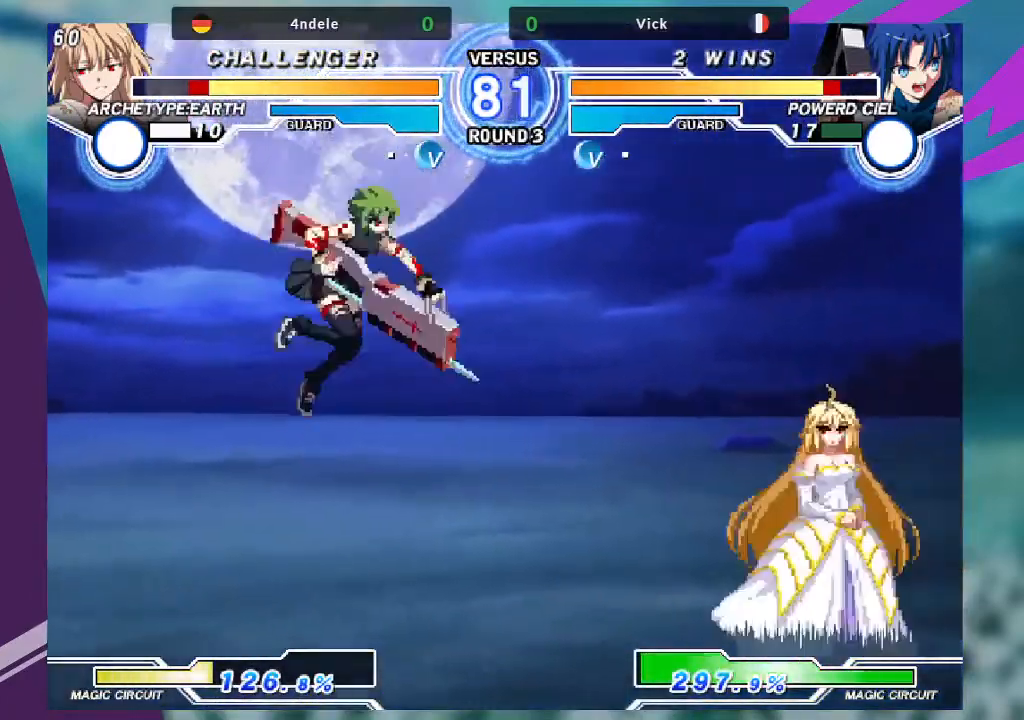
{"buttons": [], "left_stick": "up-right", "events": [[333, "left_stick", "up-right"]]}
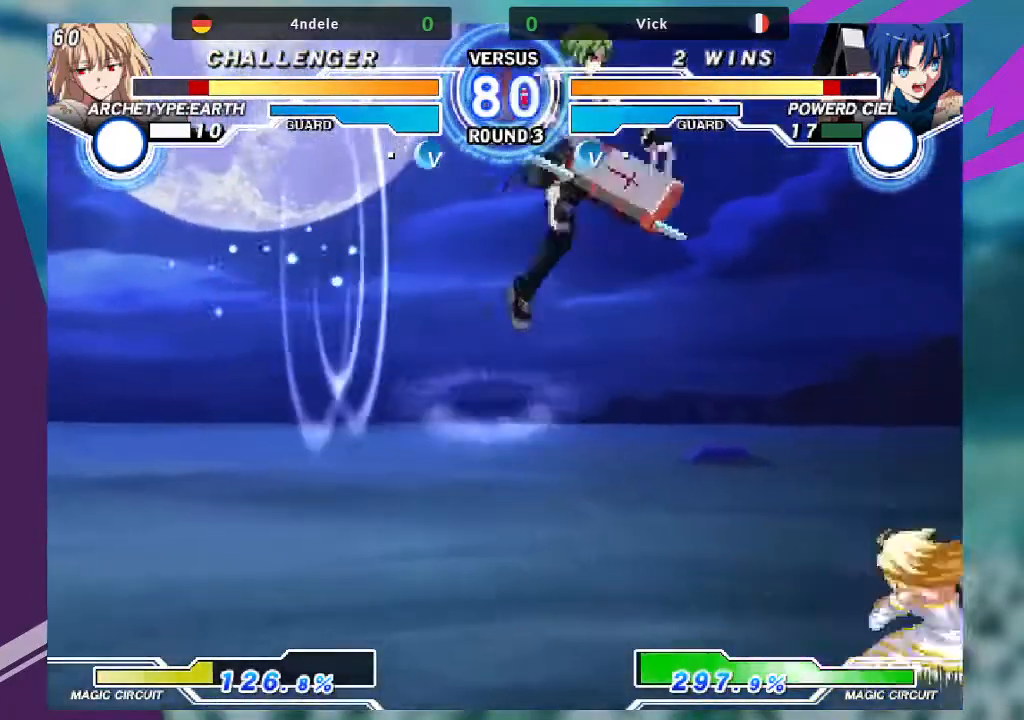
{"buttons": [], "left_stick": "down-left", "events": [[167, "left_stick", "center"], [200, "TRIANGLE", "down"], [401, "TRIANGLE", "up"], [401, "left_stick", "down-left"]]}
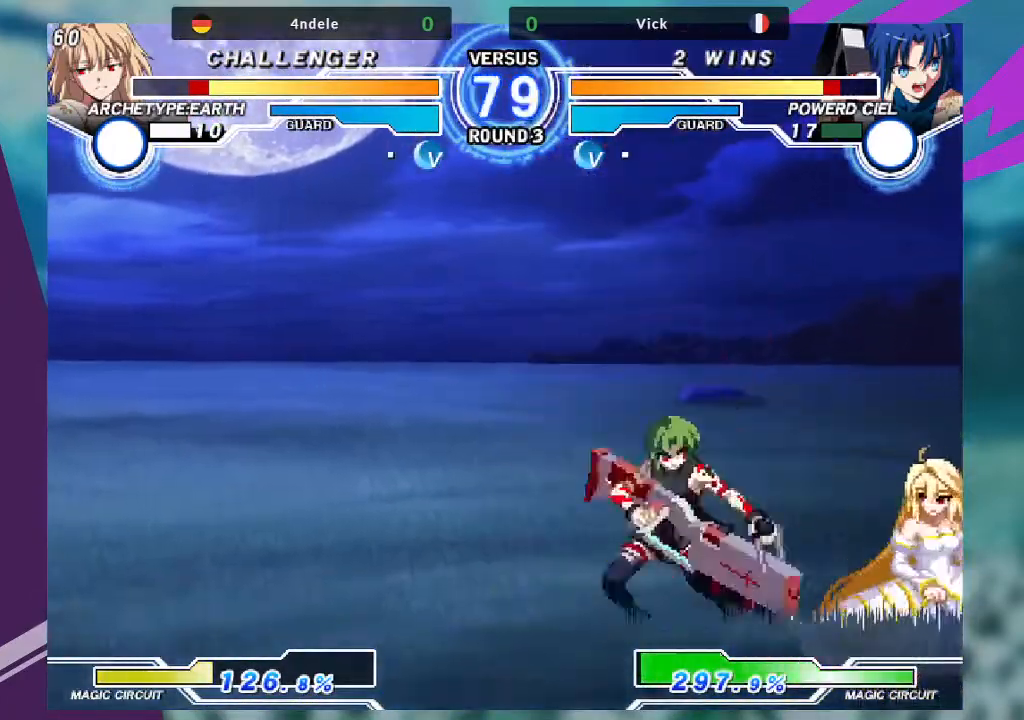
{"buttons": ["SQUARE"], "left_stick": "center", "events": [[133, "R1", "down"], [233, "R1", "up"], [300, "left_stick", "down-right"], [367, "SQUARE", "down"], [367, "left_stick", "right"], [500, "left_stick", "center"]]}
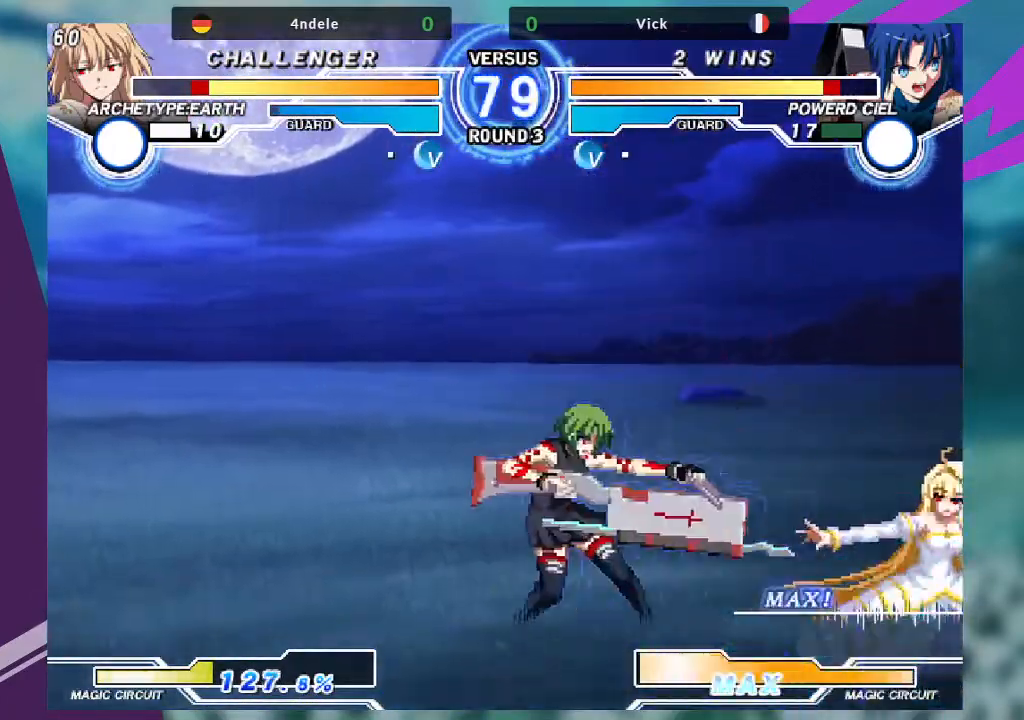
{"buttons": [], "left_stick": "center", "events": [[467, "SQUARE", "up"]]}
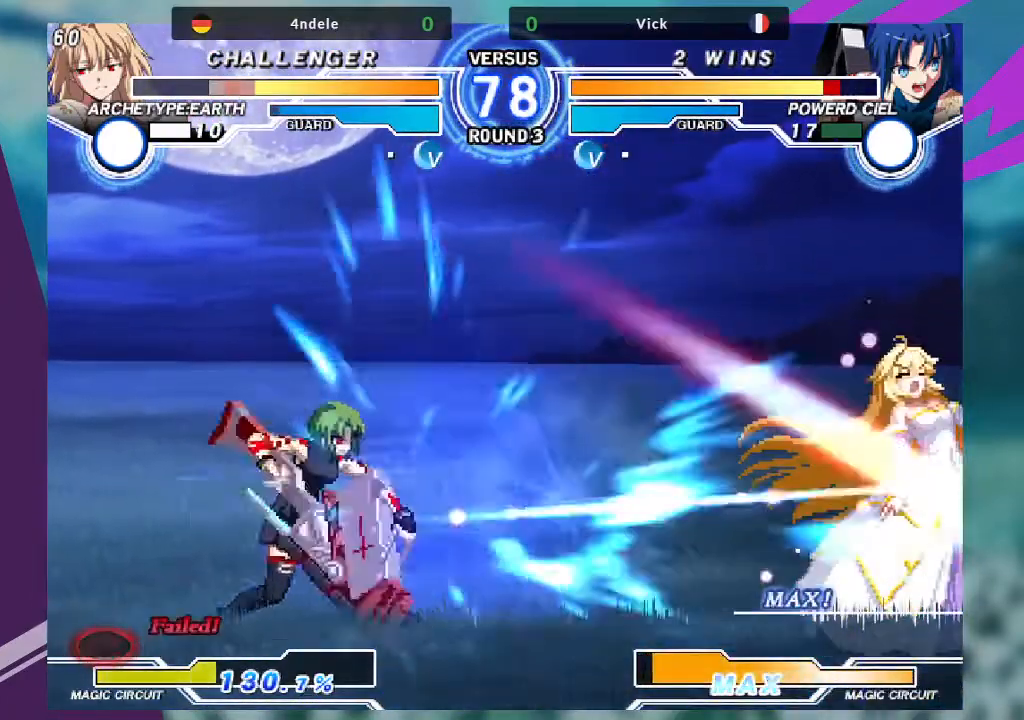
{"buttons": [], "left_stick": "right"}
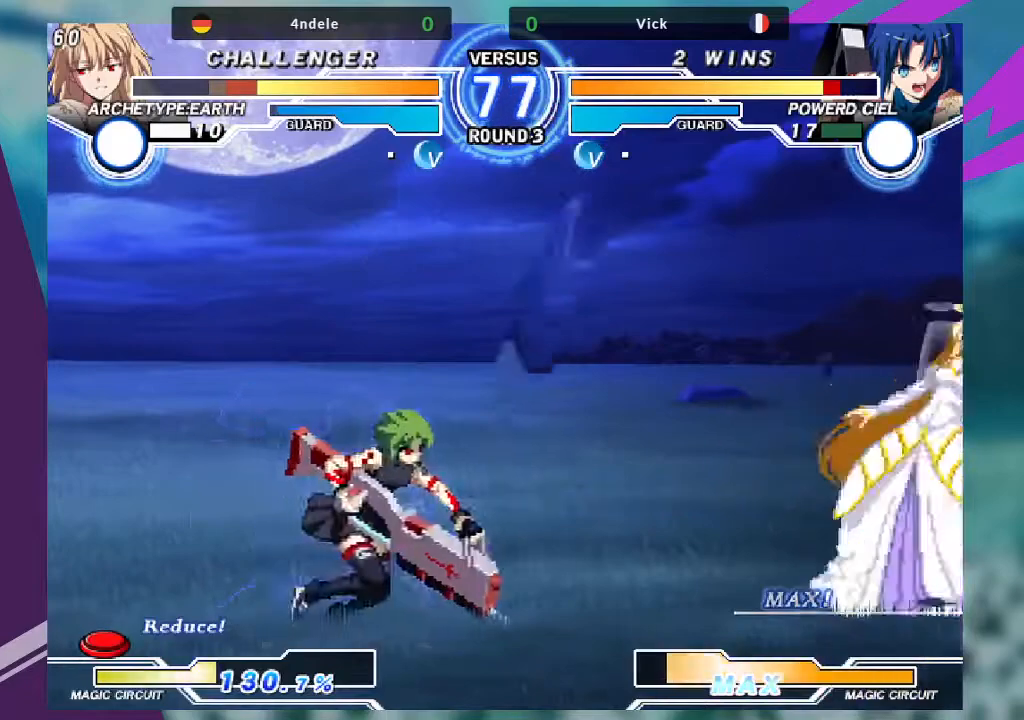
{"buttons": ["TRIANGLE"], "left_stick": "center", "events": [[100, "left_stick", "down"], [200, "TRIANGLE", "down"], [234, "left_stick", "center"]]}
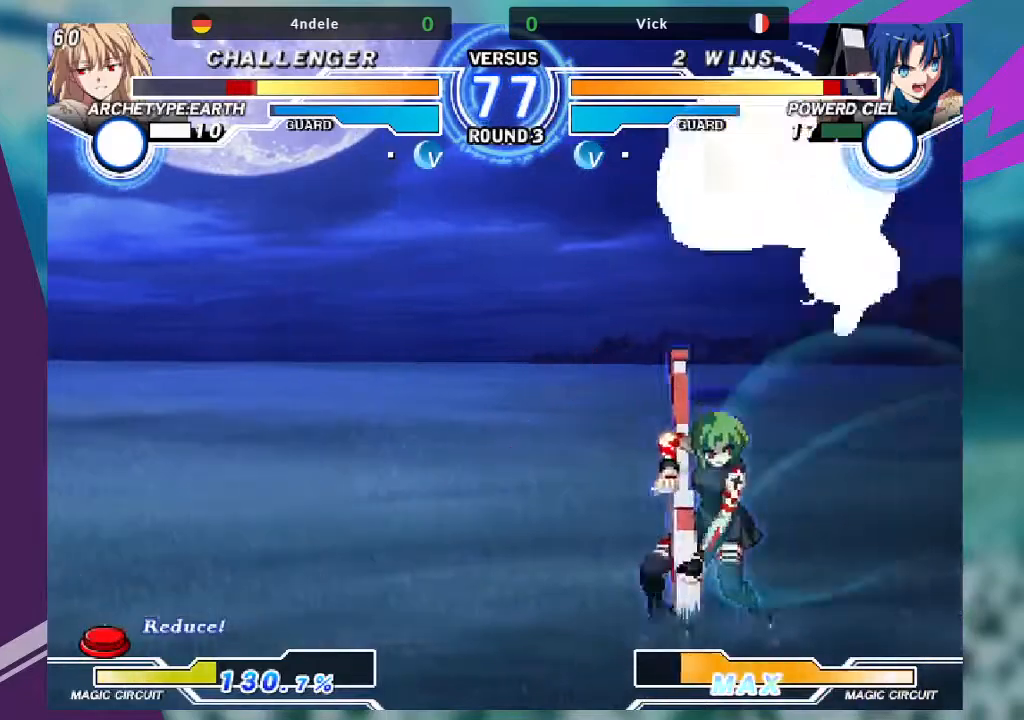
{"buttons": [], "left_stick": "center", "events": [[400, "TRIANGLE", "up"]]}
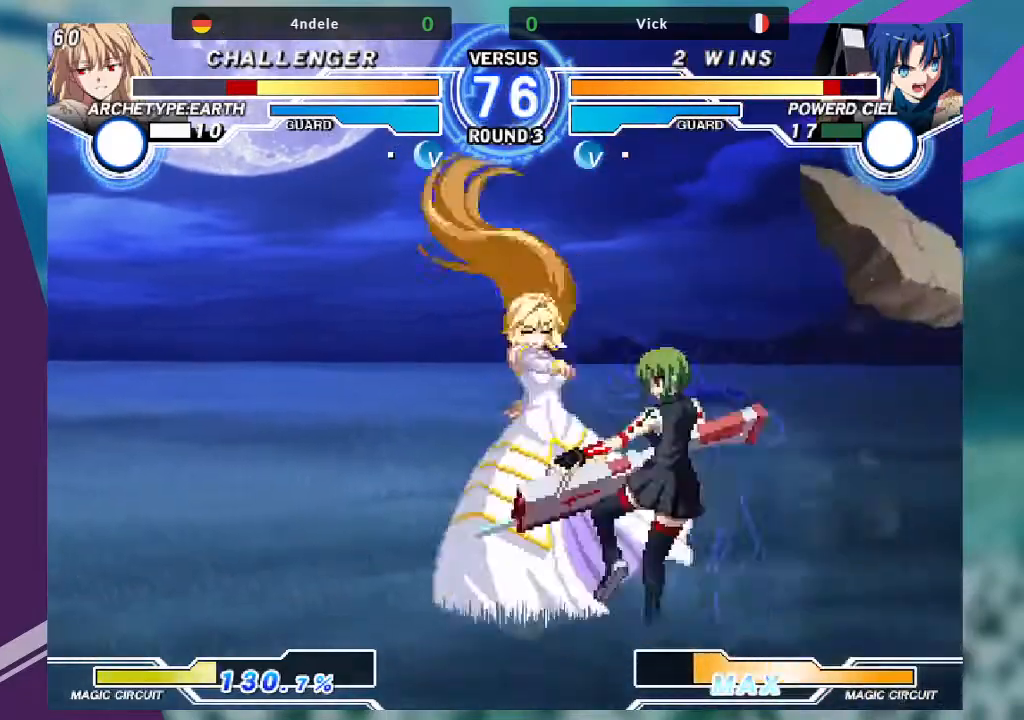
{"buttons": [], "left_stick": "down-right", "events": [[67, "left_stick", "down-right"]]}
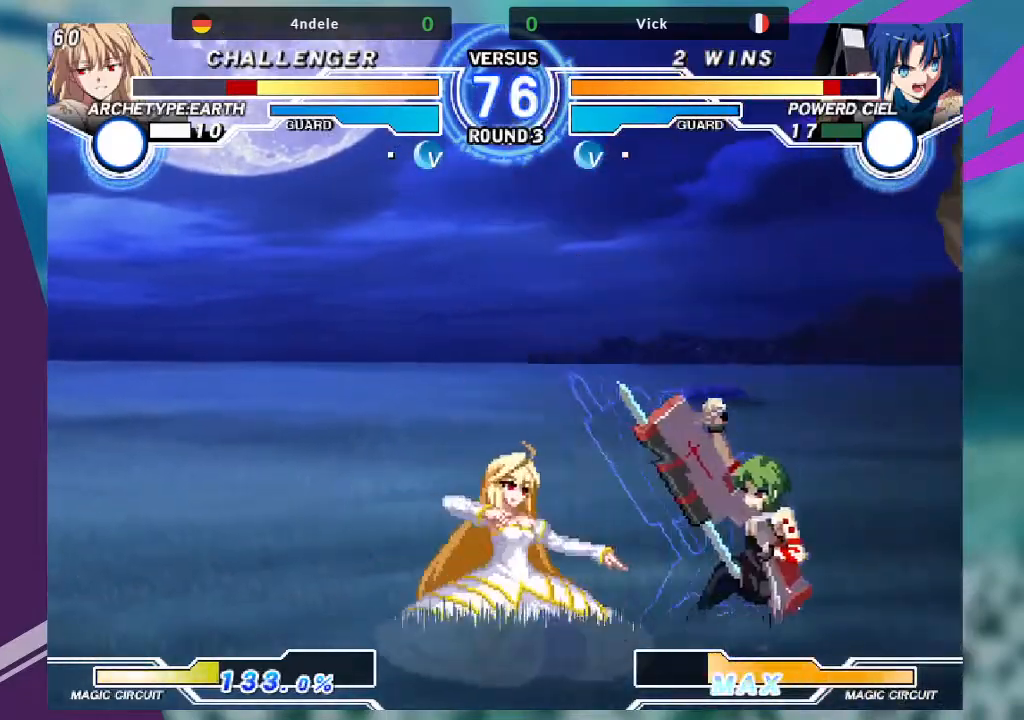
{"buttons": [], "left_stick": "down-right", "events": []}
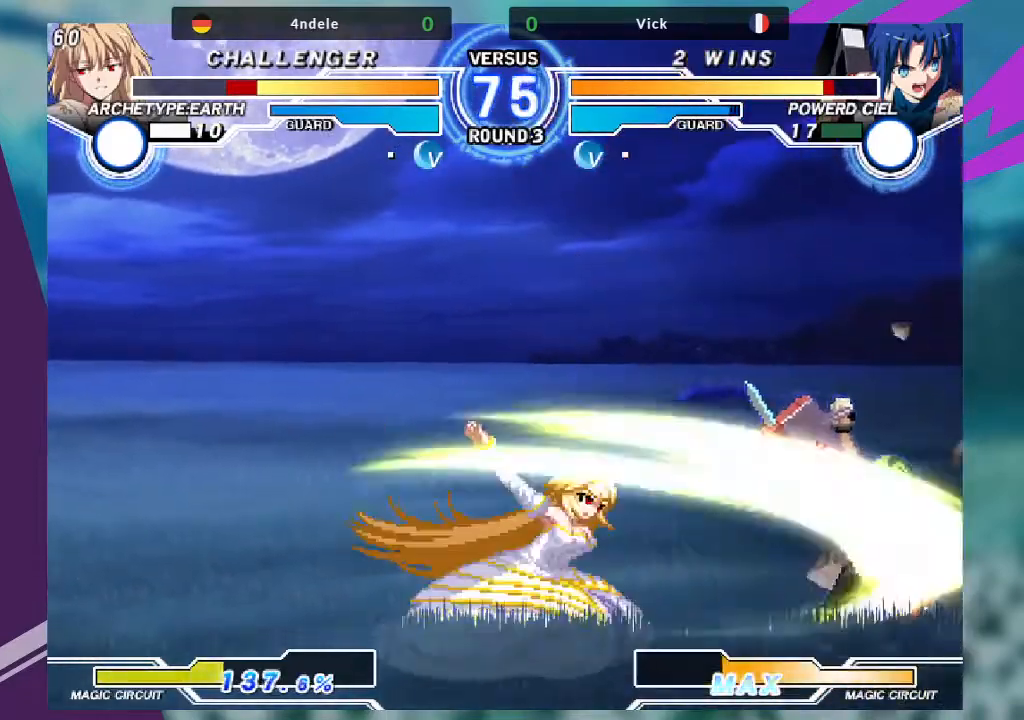
{"buttons": [], "left_stick": "down-right", "events": []}
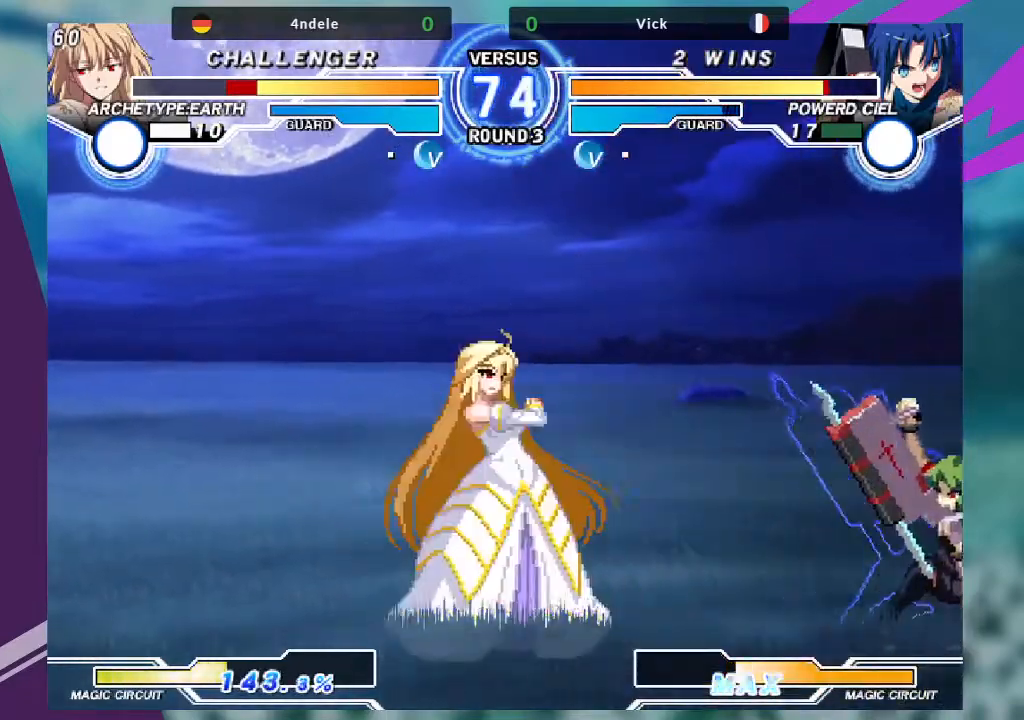
{"buttons": [], "left_stick": "down-right", "events": []}
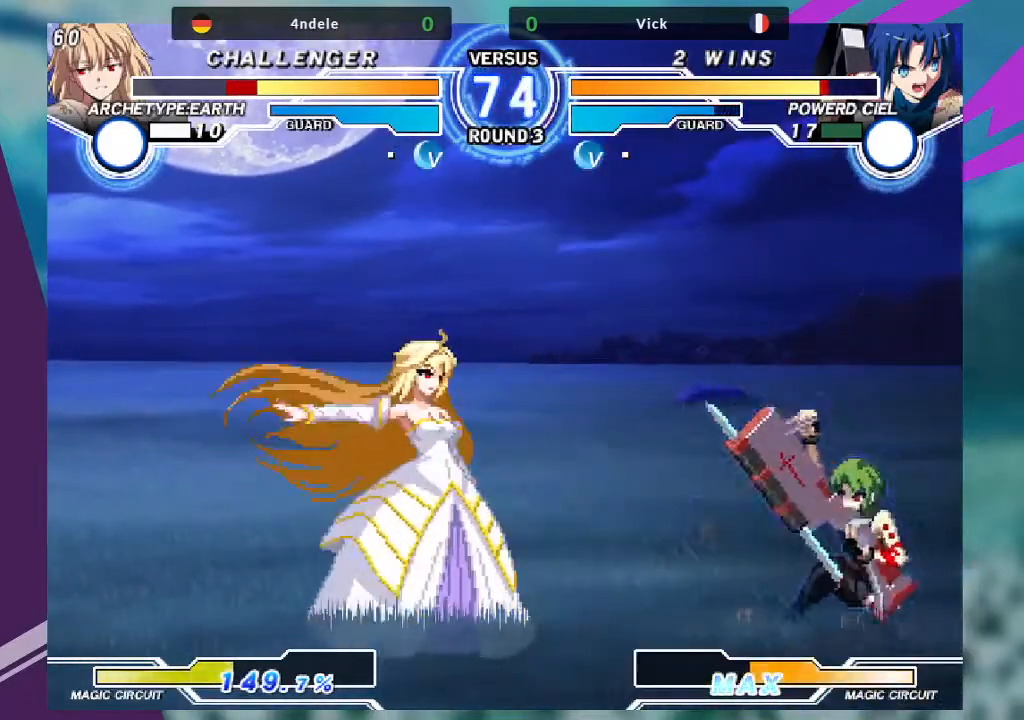
{"buttons": [], "left_stick": "down-right", "events": []}
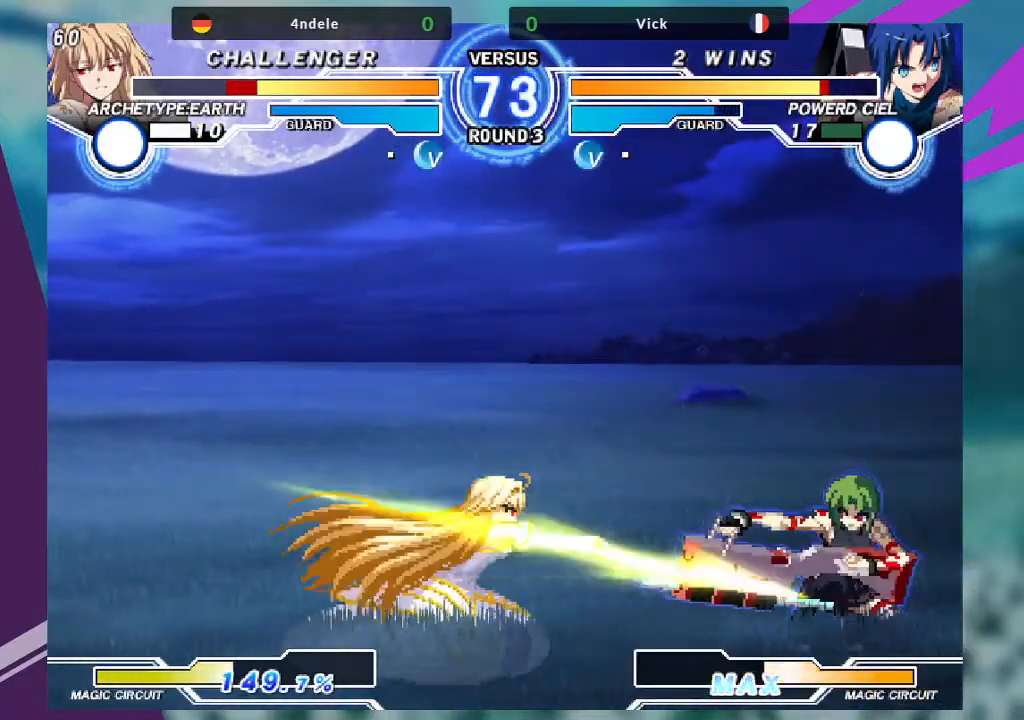
{"buttons": [], "left_stick": "down-right", "events": []}